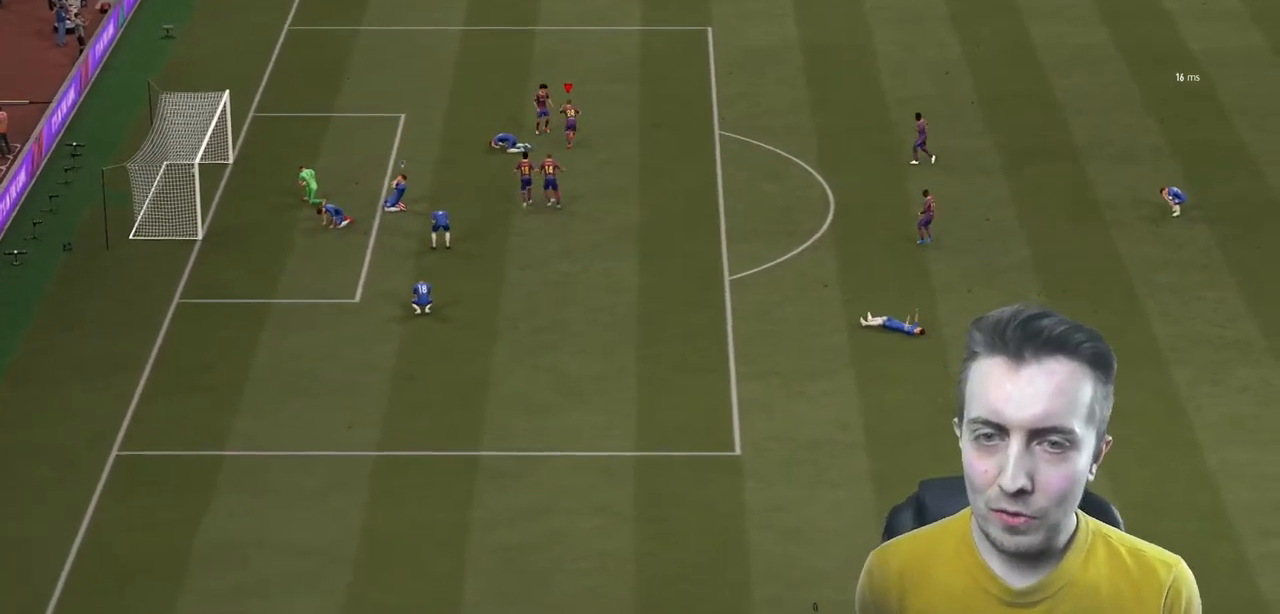
Gameplay with a controller (Xbox layout); each line is a JSON object with the inputs held at the frame after it. "events" lists button and stick changes between this image and that frame as [ms after this image, input, new state], when the widget could be followed in between. Not read: L3 R3.
{"buttons": ["L1"], "left_stick": "up", "right_stick": "center", "events": [[66, "B", "up"], [100, "L1", "down"], [133, "R1", "down"], [167, "L1", "up"], [233, "L1", "down"], [267, "R1", "up"], [300, "R1", "down"], [400, "L1", "up"], [433, "L1", "down"], [433, "R1", "up"]]}
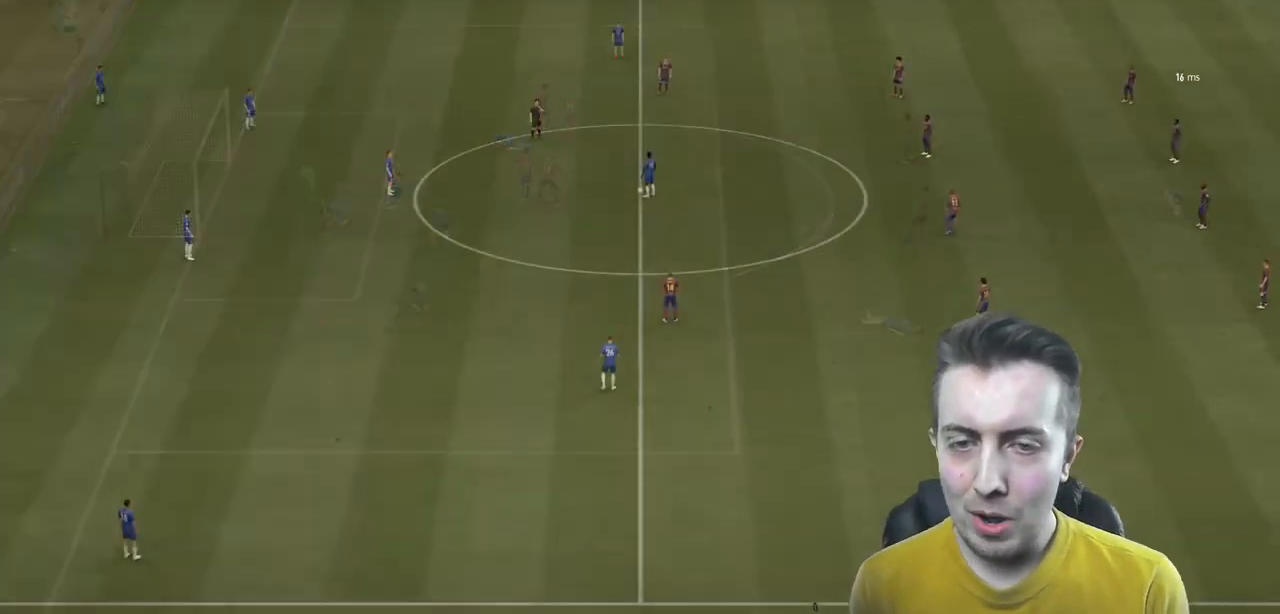
{"buttons": [], "left_stick": "center", "right_stick": "center", "events": [[100, "L1", "up"], [100, "left_stick", "center"]]}
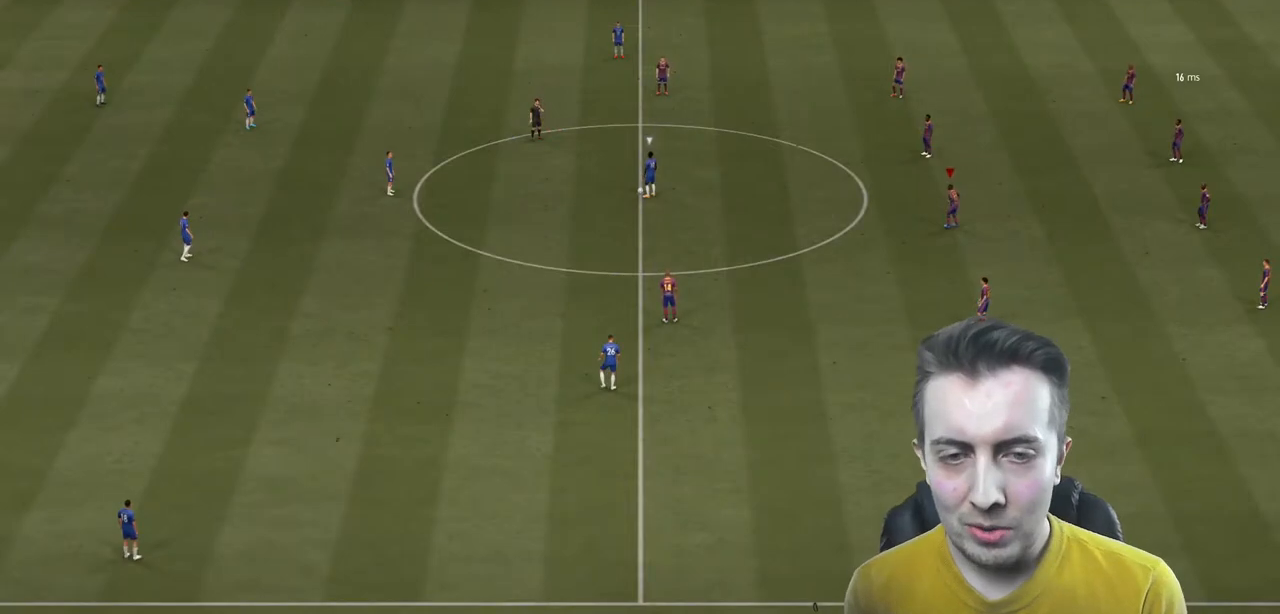
{"buttons": ["R2"], "left_stick": "up", "right_stick": "center", "events": [[100, "right_stick", "left"], [233, "right_stick", "center"], [267, "left_stick", "up"], [367, "R2", "down"]]}
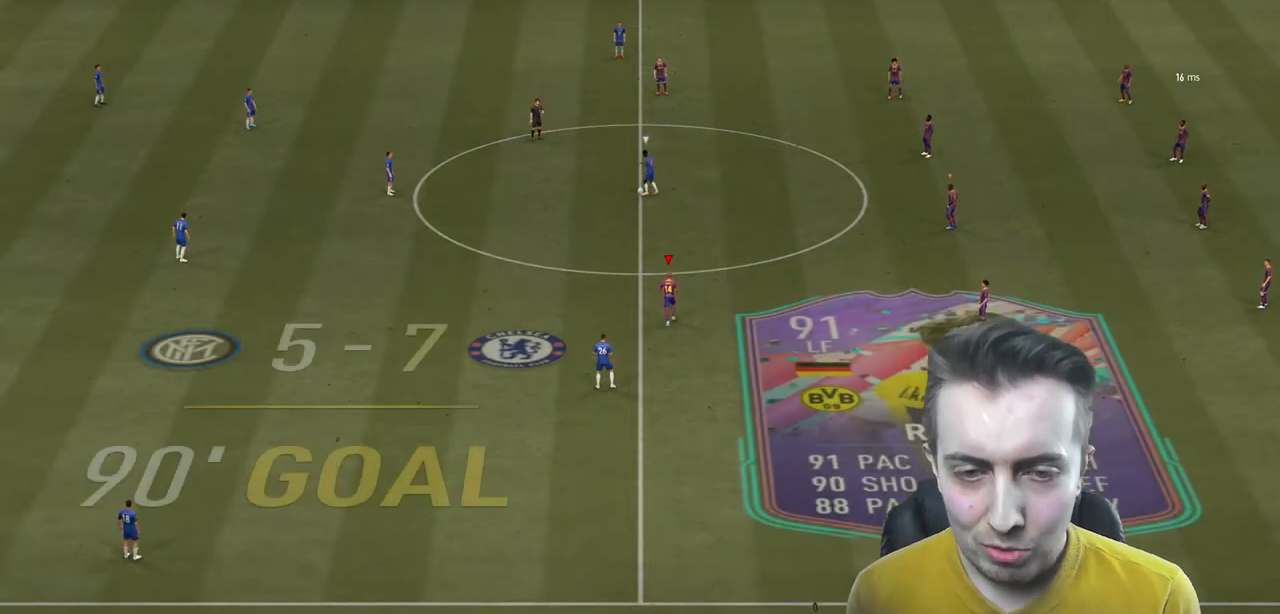
{"buttons": ["R2"], "left_stick": "up", "right_stick": "center", "events": []}
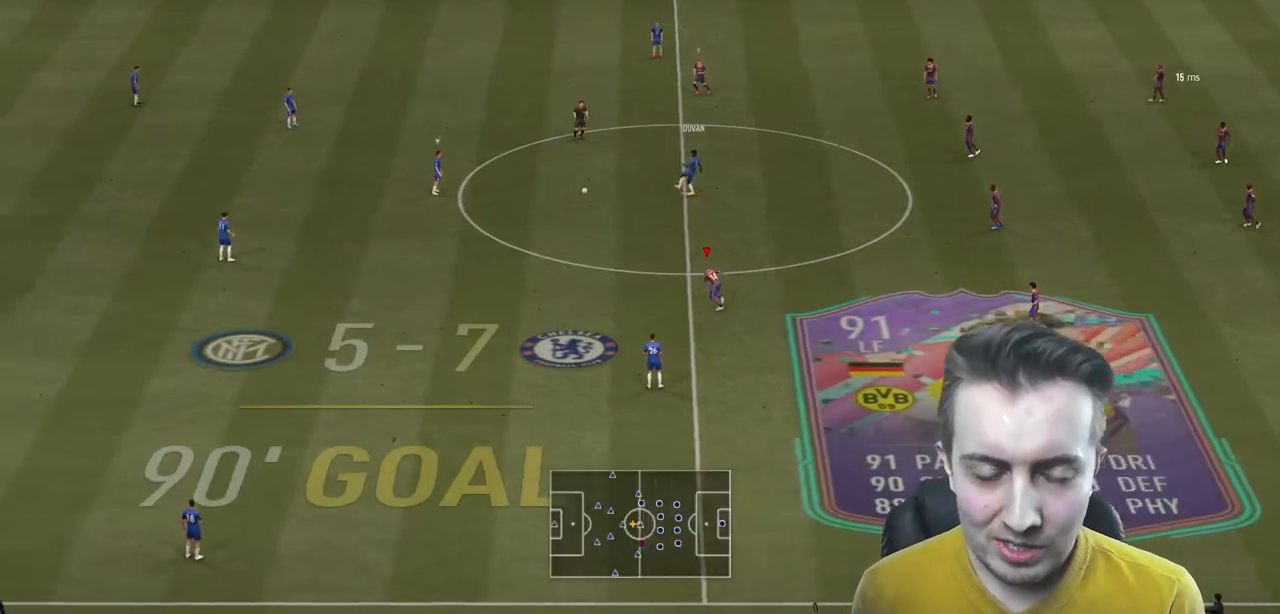
{"buttons": ["R2"], "left_stick": "up", "right_stick": "center", "events": []}
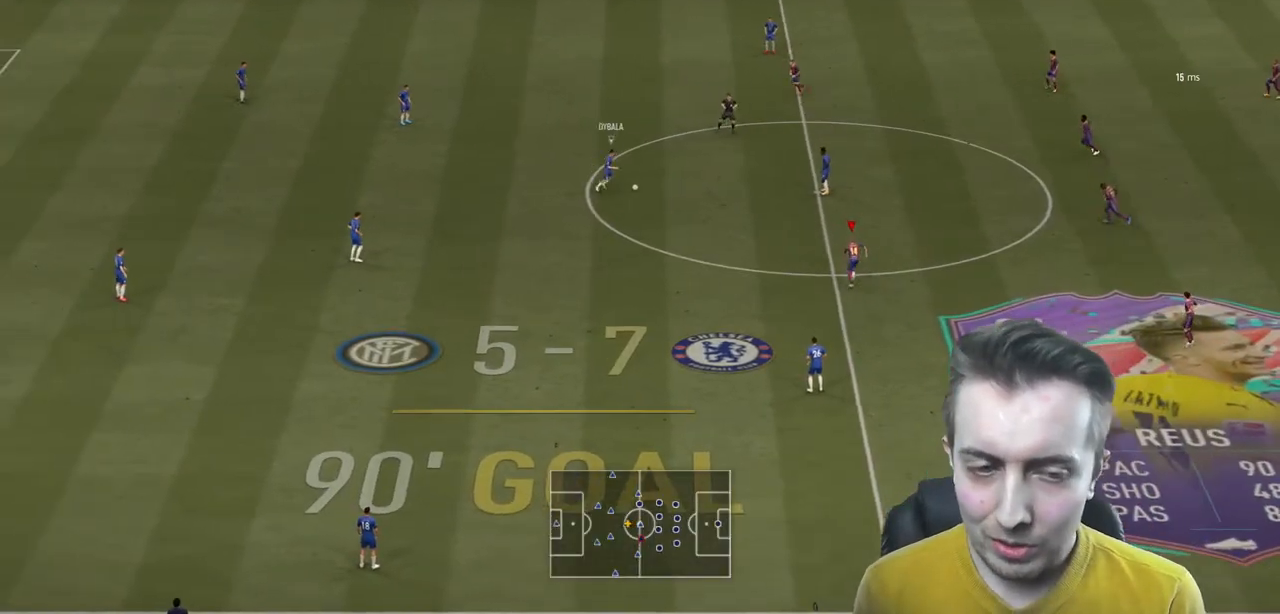
{"buttons": ["R2"], "left_stick": "up-right", "right_stick": "center", "events": [[267, "left_stick", "up-right"]]}
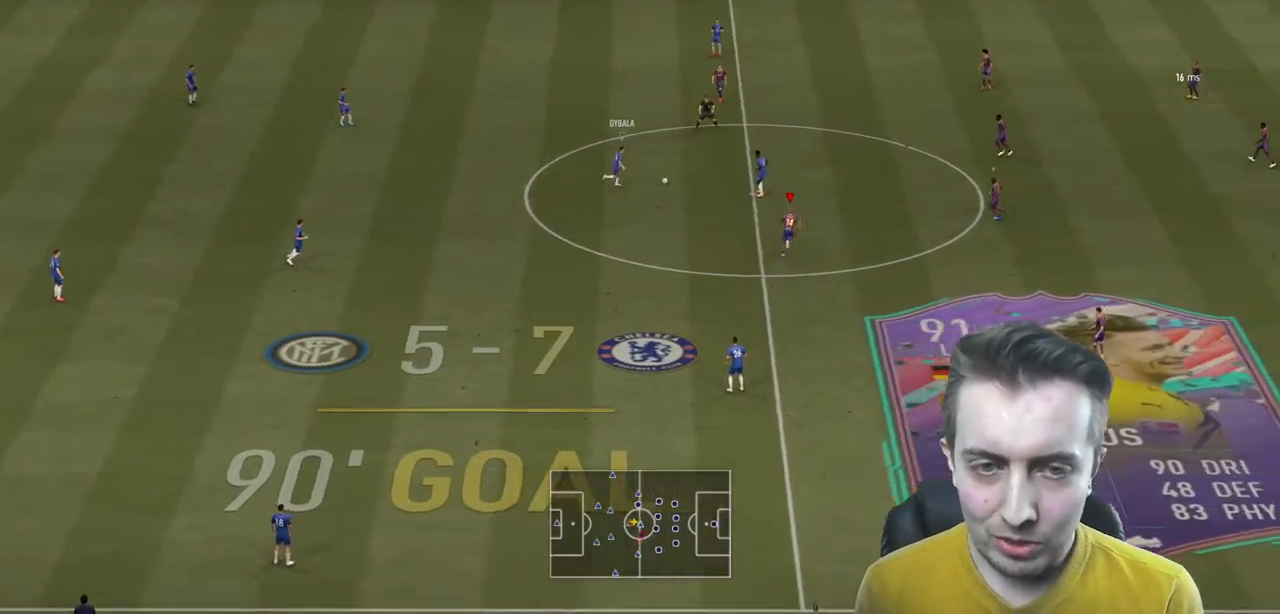
{"buttons": ["R2"], "left_stick": "up", "right_stick": "center", "events": [[467, "left_stick", "up"]]}
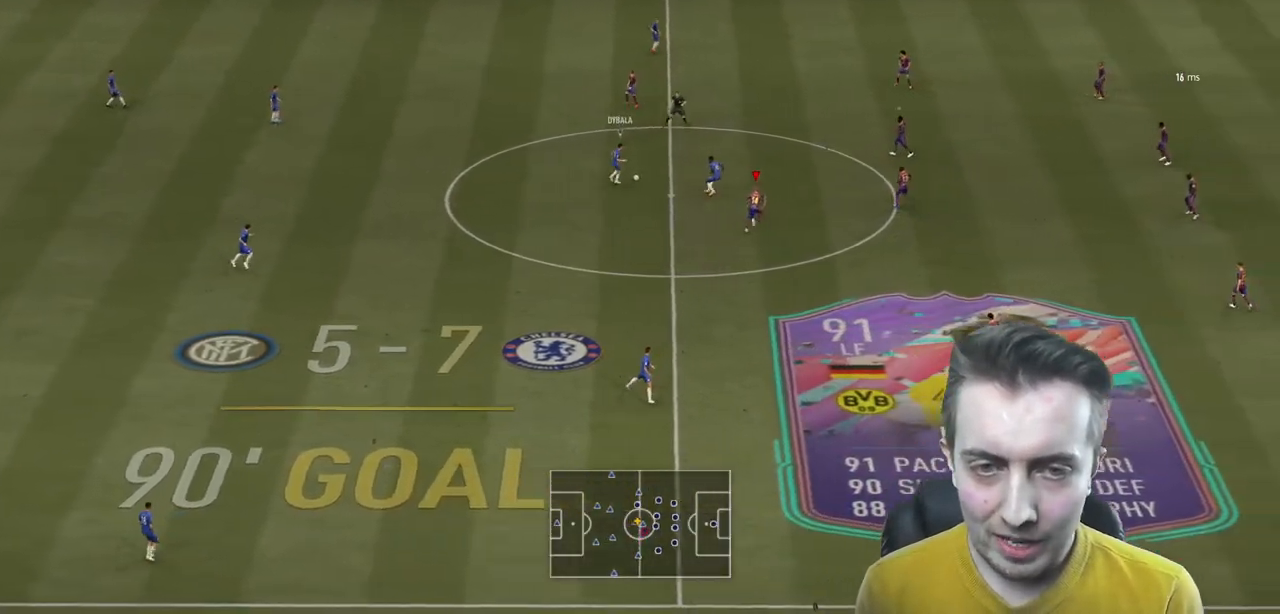
{"buttons": ["R2"], "left_stick": "up-right", "right_stick": "center", "events": [[200, "left_stick", "up-right"]]}
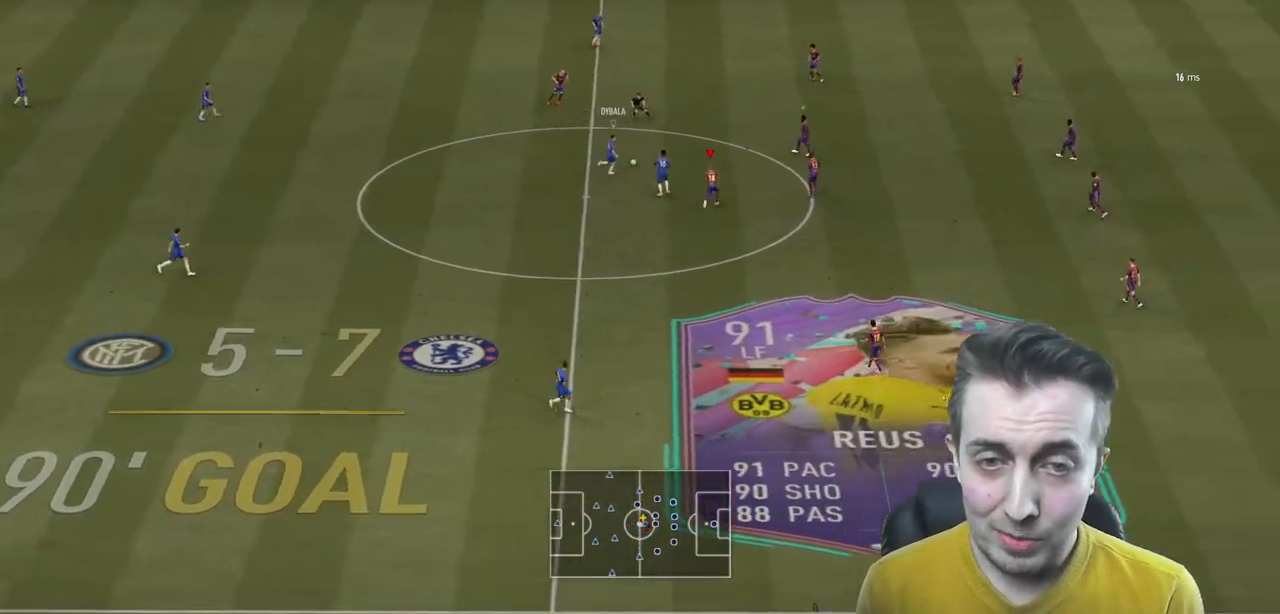
{"buttons": ["R2"], "left_stick": "up-right", "right_stick": "center", "events": [[267, "left_stick", "up"], [367, "left_stick", "up-right"]]}
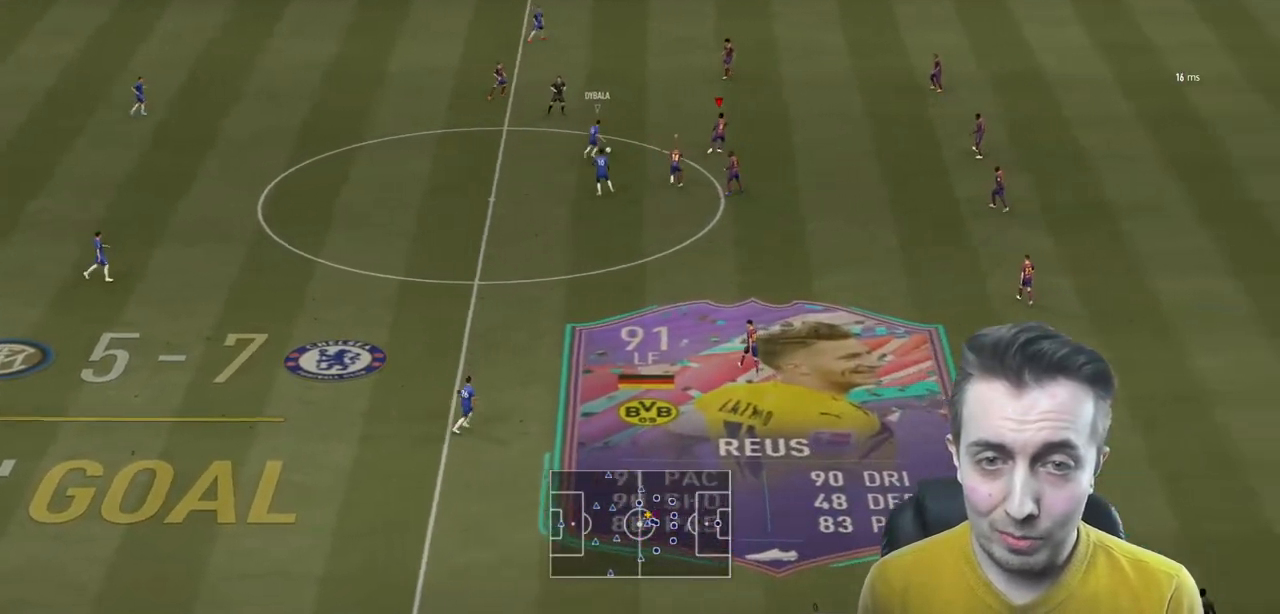
{"buttons": ["R2"], "left_stick": "up", "right_stick": "center", "events": [[134, "L2", "down"], [300, "L2", "up"], [334, "left_stick", "up"]]}
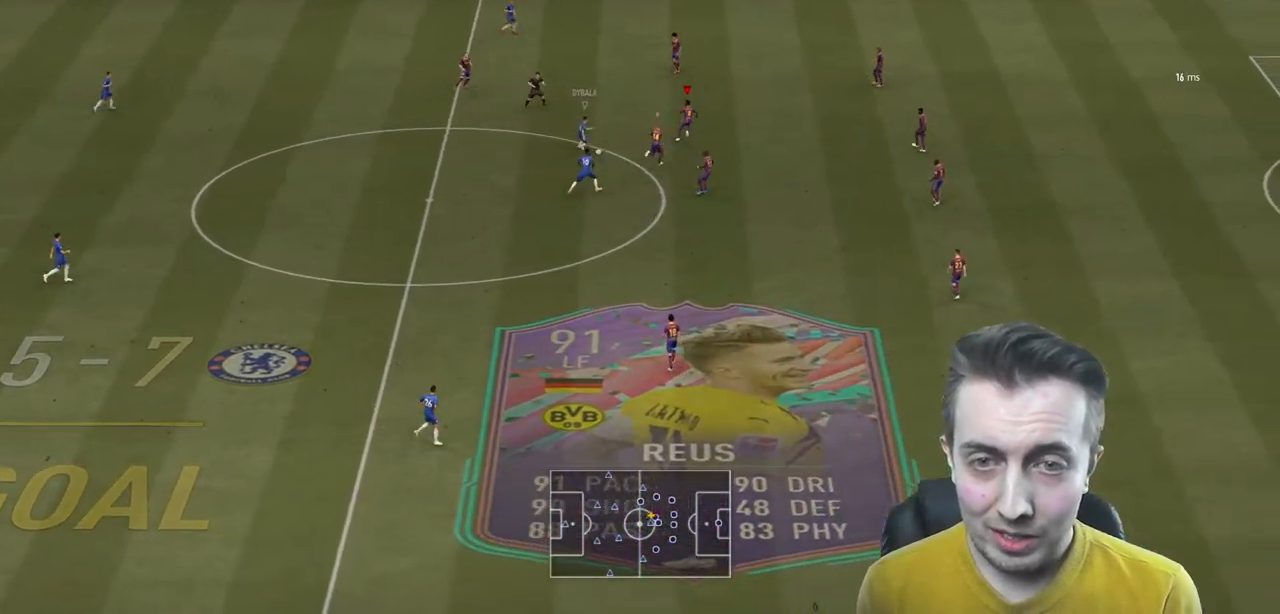
{"buttons": ["L2", "R2"], "left_stick": "down-right", "right_stick": "center", "events": [[100, "L2", "down"], [200, "R2", "up"], [267, "left_stick", "right"], [367, "left_stick", "down-right"], [400, "R2", "down"]]}